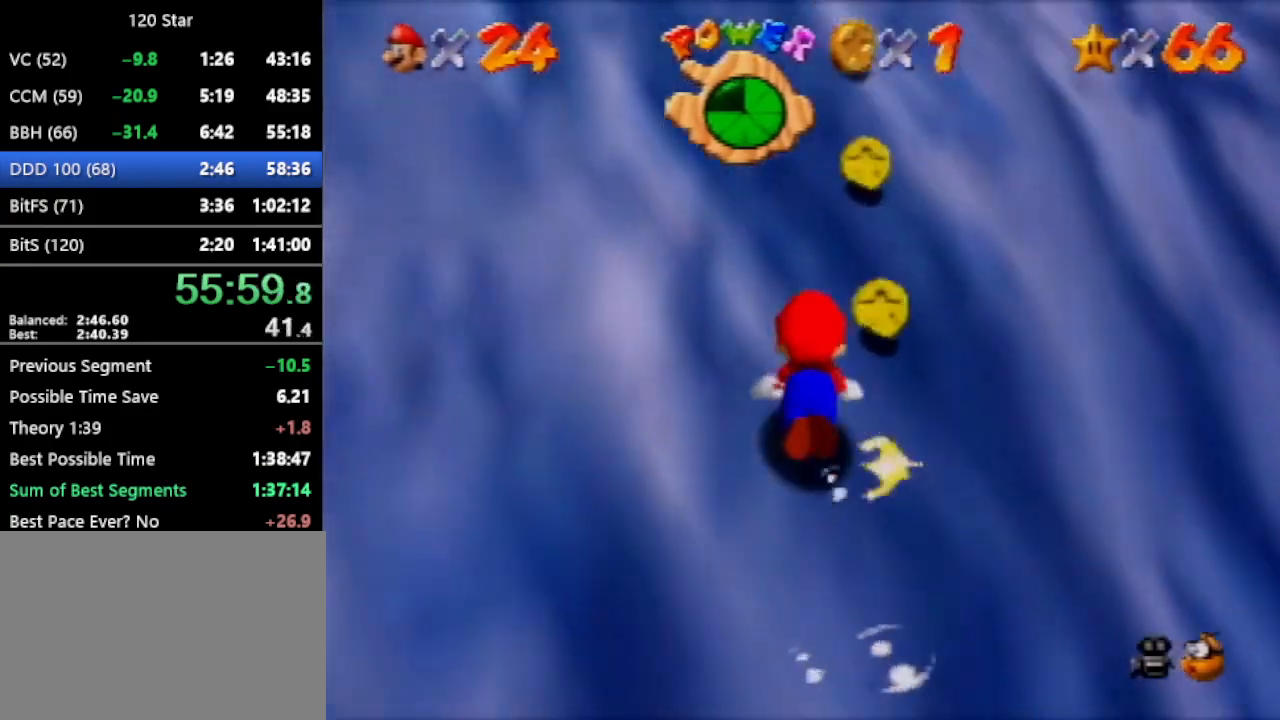
Gameplay with a controller (Nintendo layout); each line is a JSON object with the inputs held at the frame after it. "events" lists button and stick changes between this image and that frame as [ms after this image, input, new state], when the widget could be followed in between. Not read: L3 R3 Z.
{"buttons": ["A"], "left_stick": "right", "events": [[100, "A", "up"], [501, "A", "down"]]}
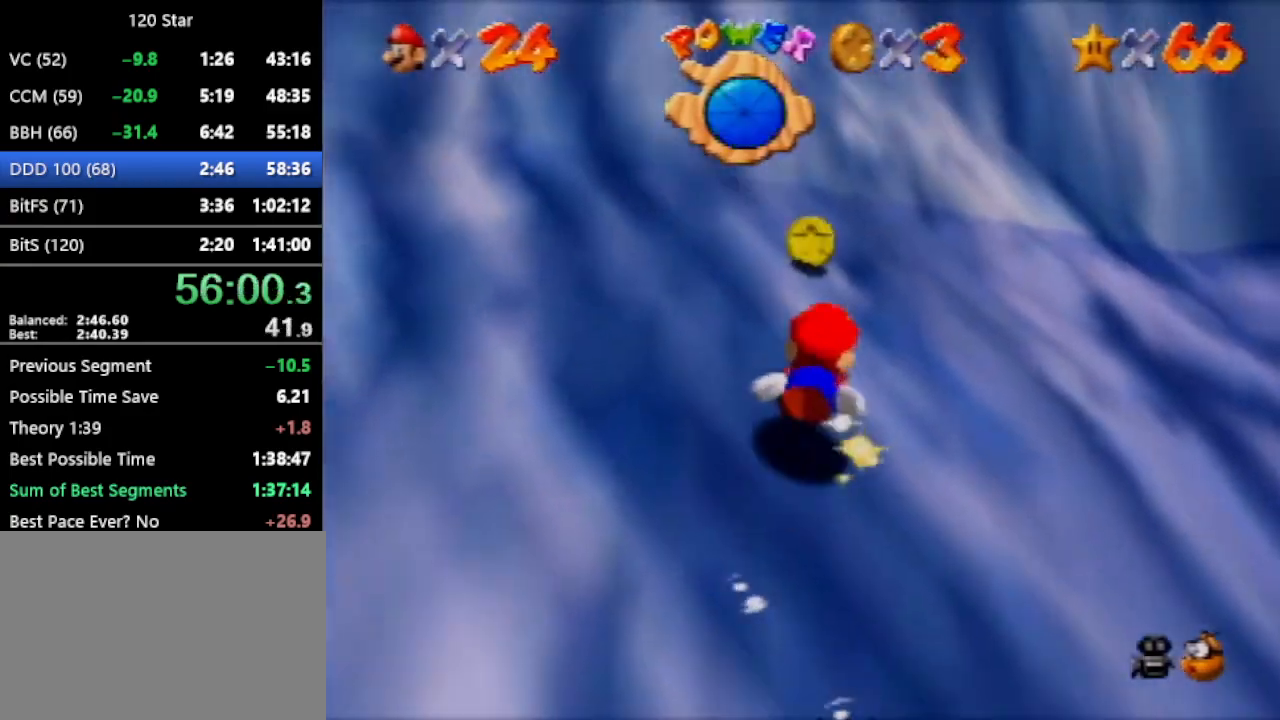
{"buttons": [], "left_stick": "right", "events": [[233, "A", "up"]]}
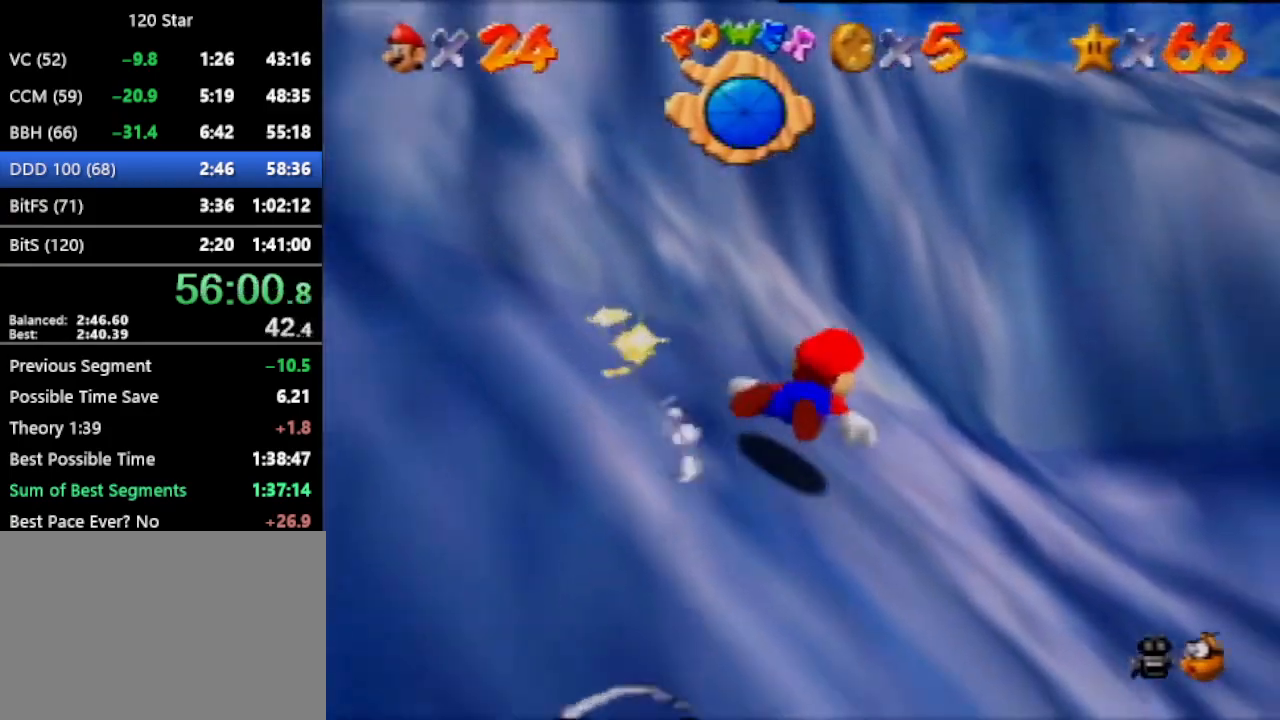
{"buttons": [], "left_stick": "right", "events": [[201, "A", "down"], [501, "A", "up"]]}
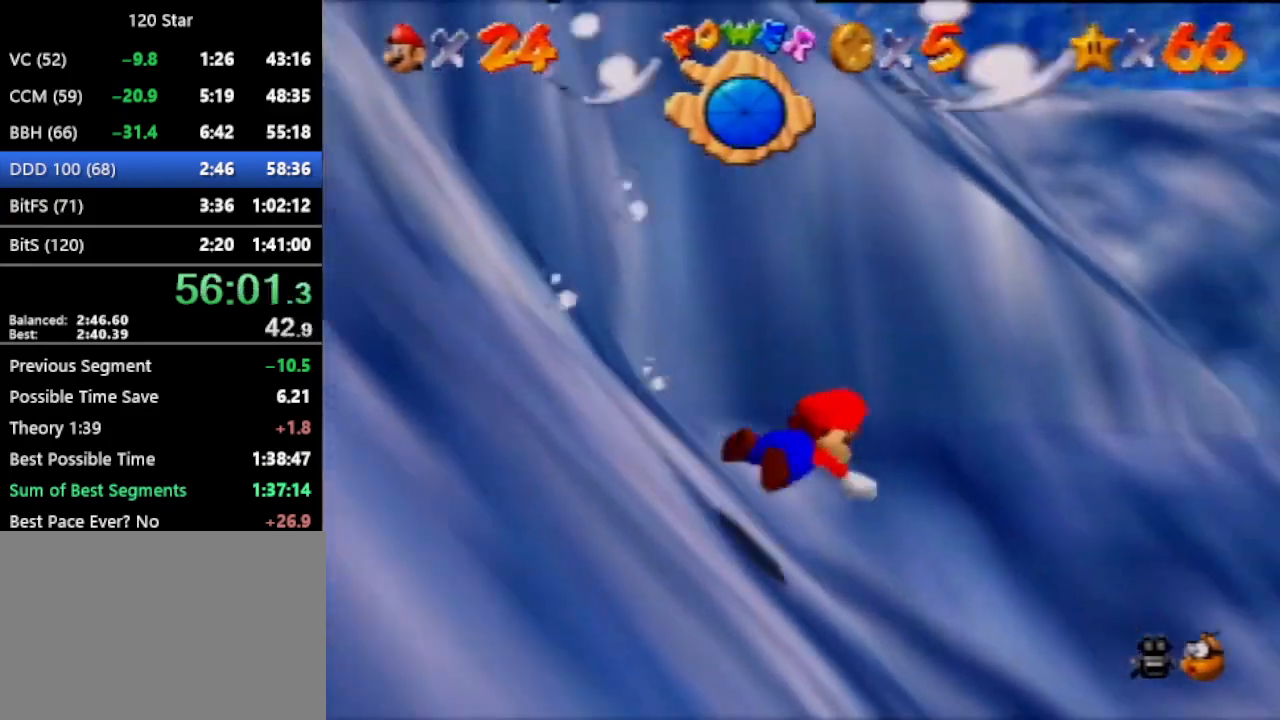
{"buttons": ["A"], "left_stick": "right", "events": [[367, "A", "down"]]}
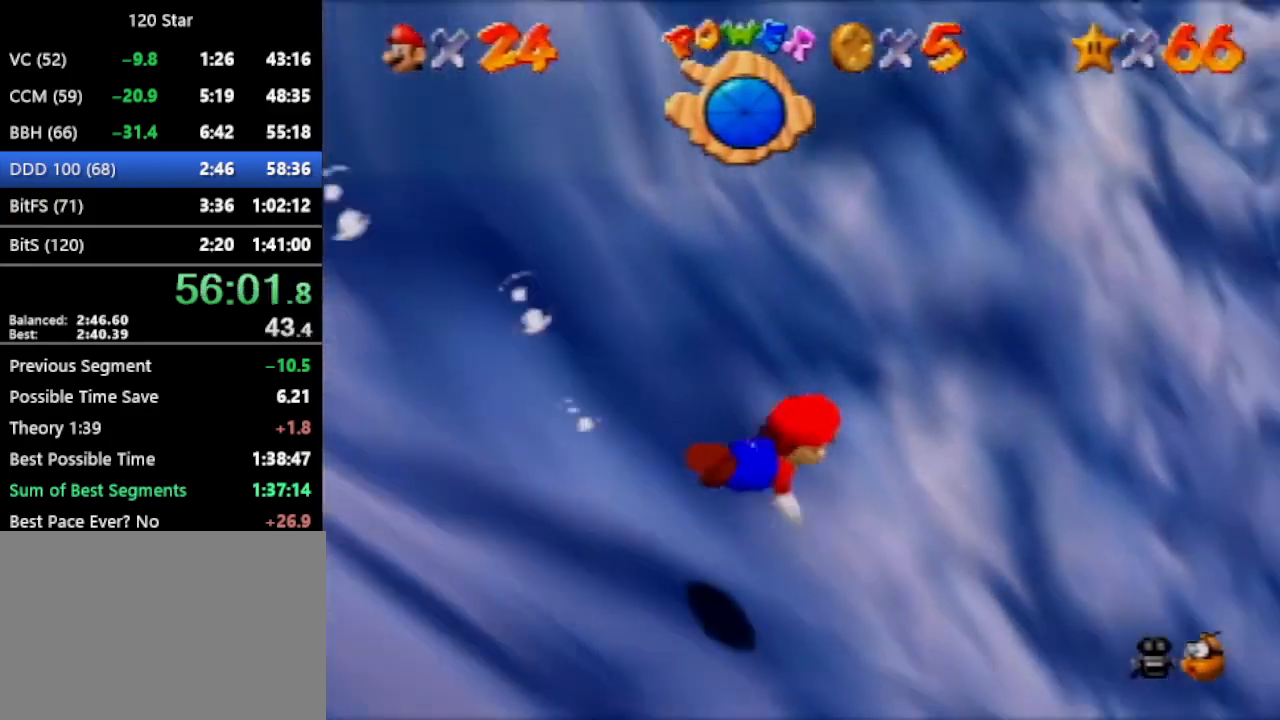
{"buttons": [], "left_stick": "up-right", "events": [[201, "A", "up"], [301, "left_stick", "up-right"]]}
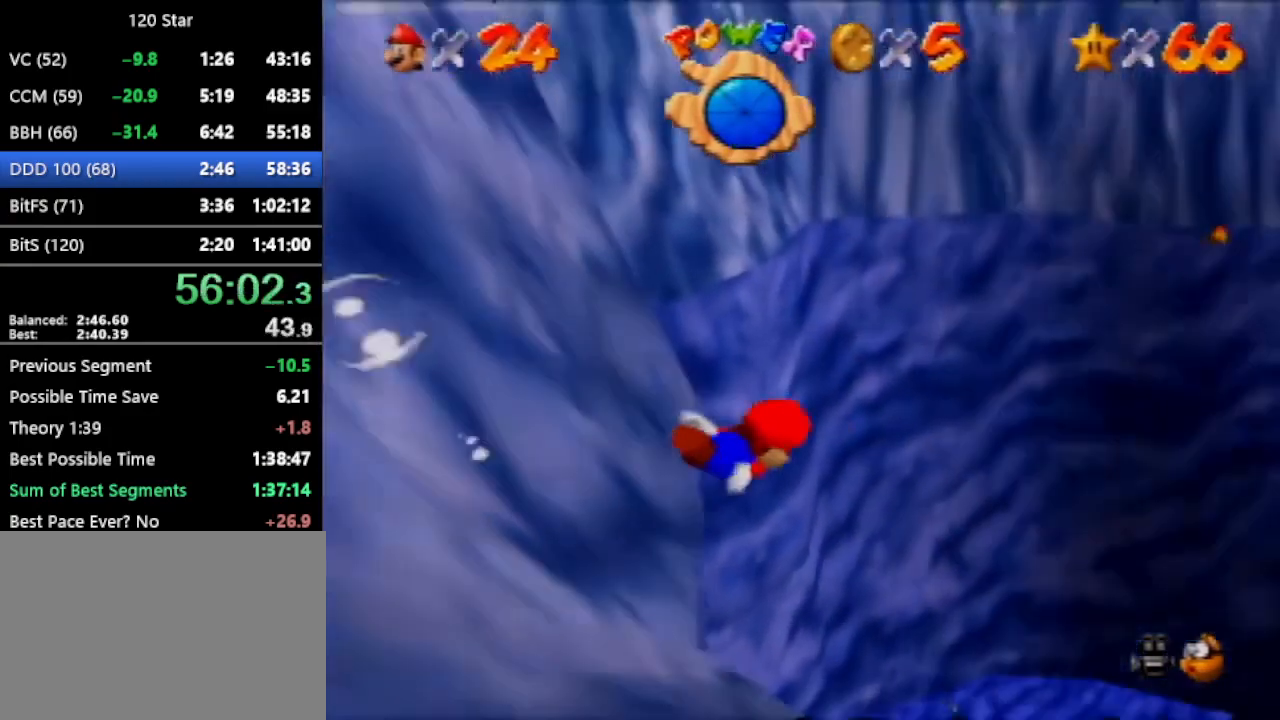
{"buttons": [], "left_stick": "up-right", "events": [[33, "A", "down"], [300, "A", "up"]]}
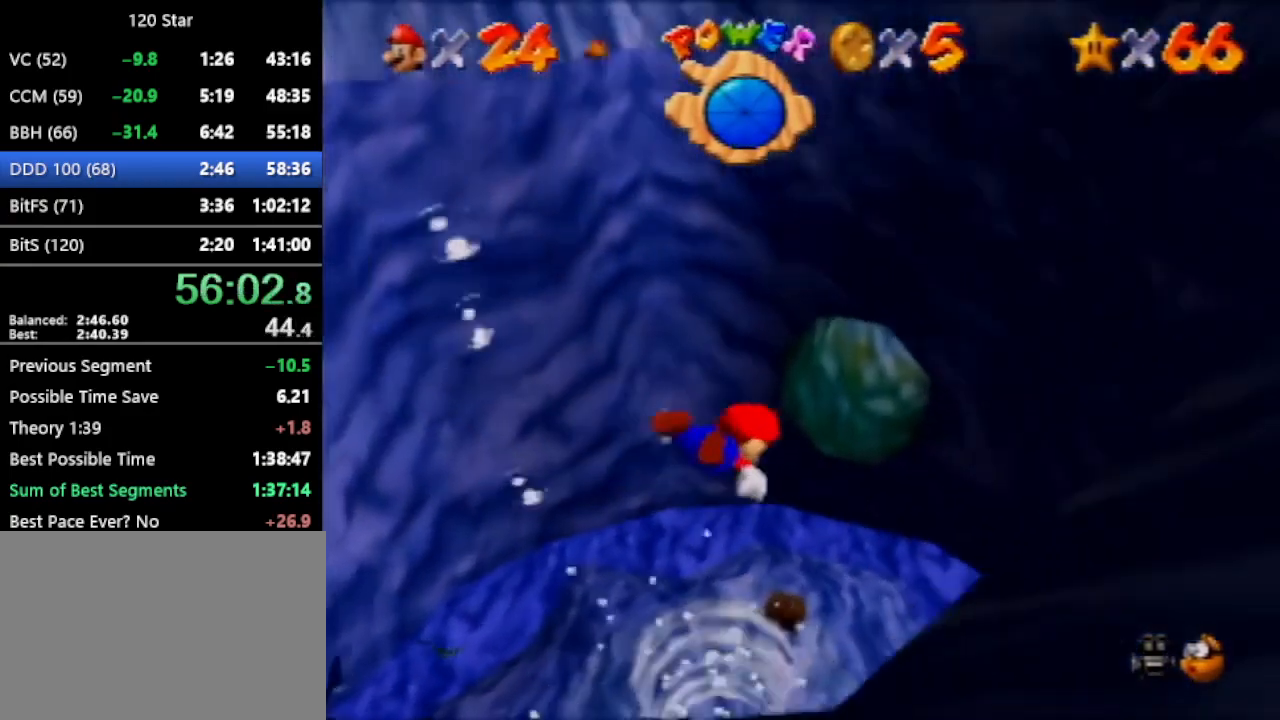
{"buttons": ["A"], "left_stick": "up", "events": [[100, "left_stick", "up"], [201, "A", "down"]]}
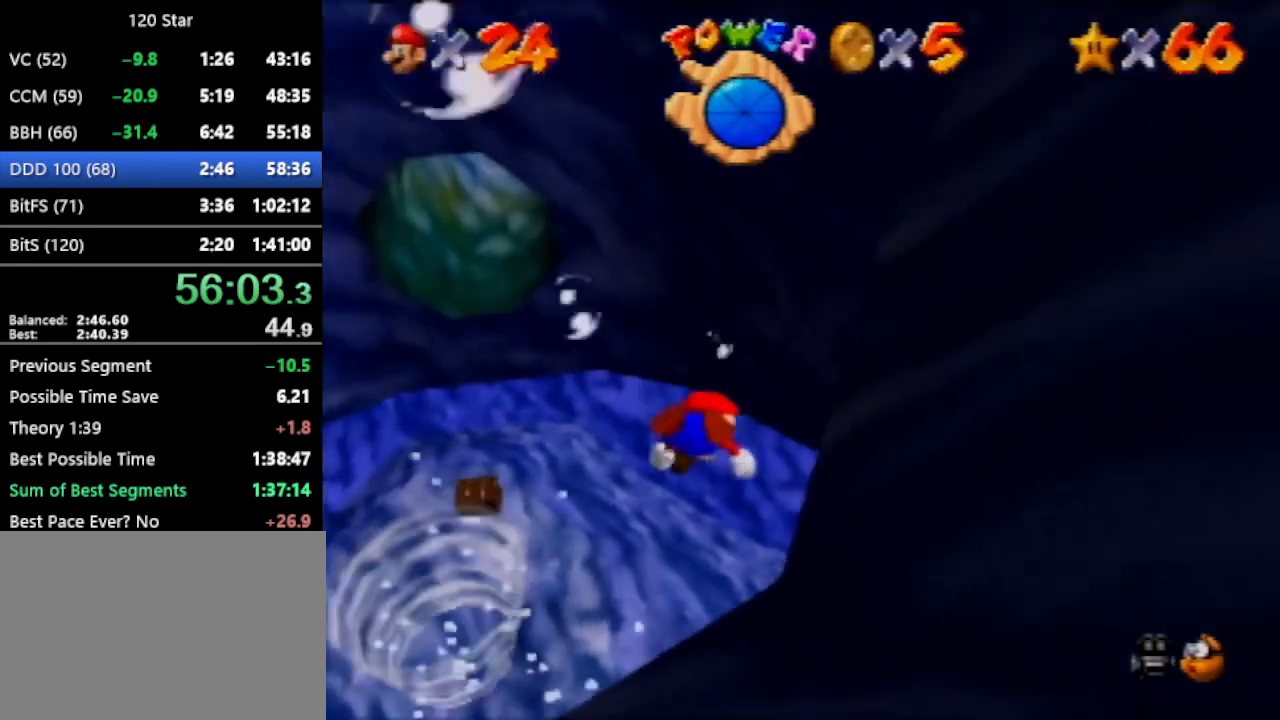
{"buttons": ["A"], "left_stick": "up", "events": [[33, "A", "up"], [400, "A", "down"]]}
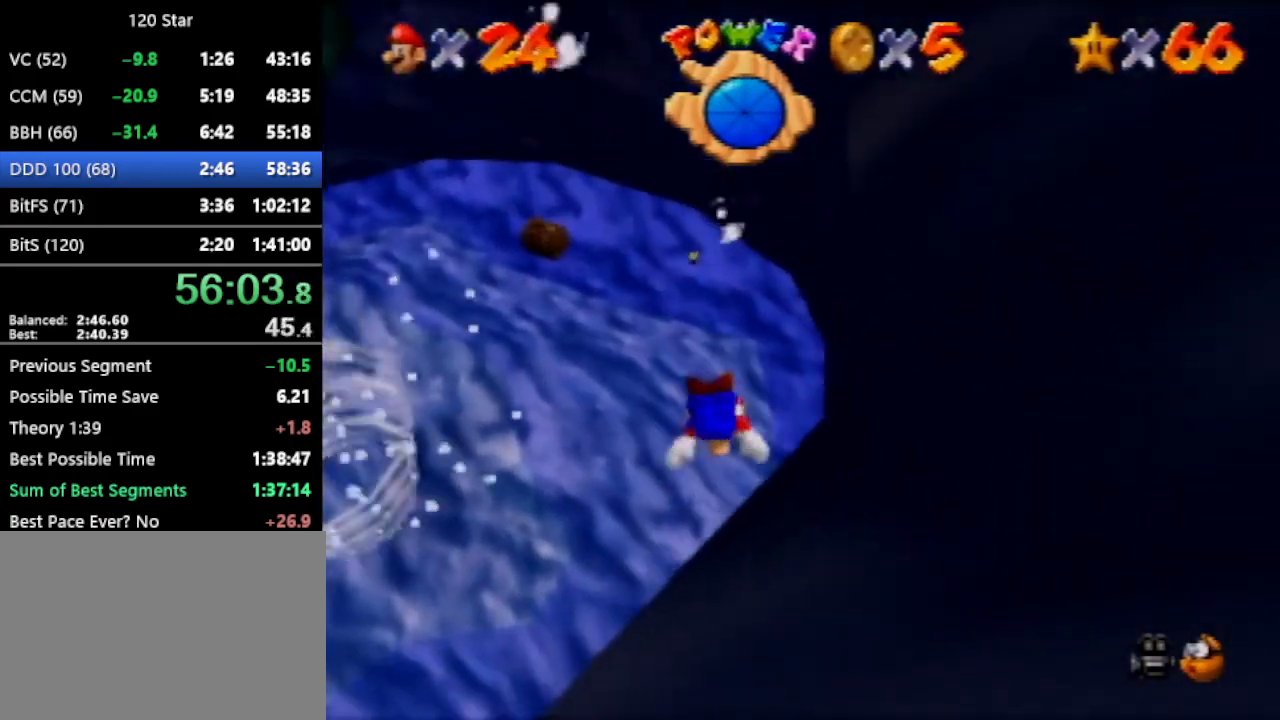
{"buttons": [], "left_stick": "up", "events": [[201, "A", "up"], [301, "left_stick", "center"], [467, "left_stick", "up"]]}
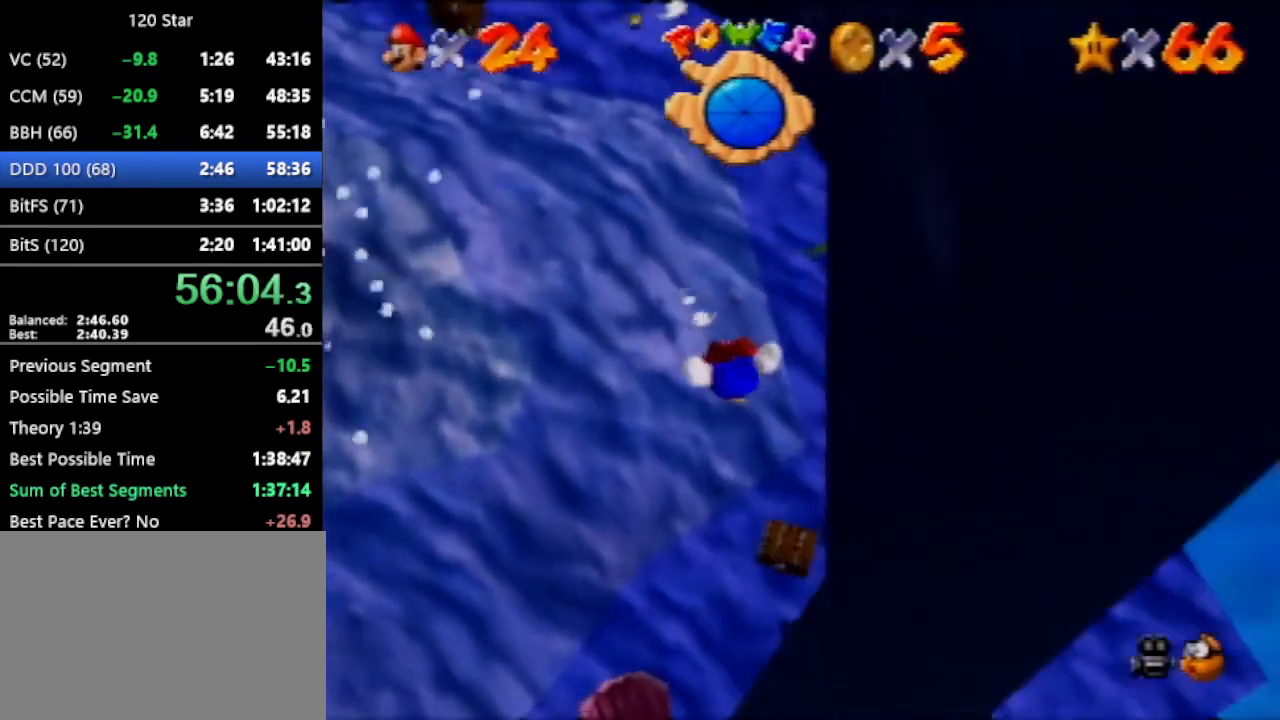
{"buttons": [], "left_stick": "up-left", "events": [[67, "A", "down"], [300, "A", "up"], [300, "left_stick", "center"], [434, "left_stick", "up-left"]]}
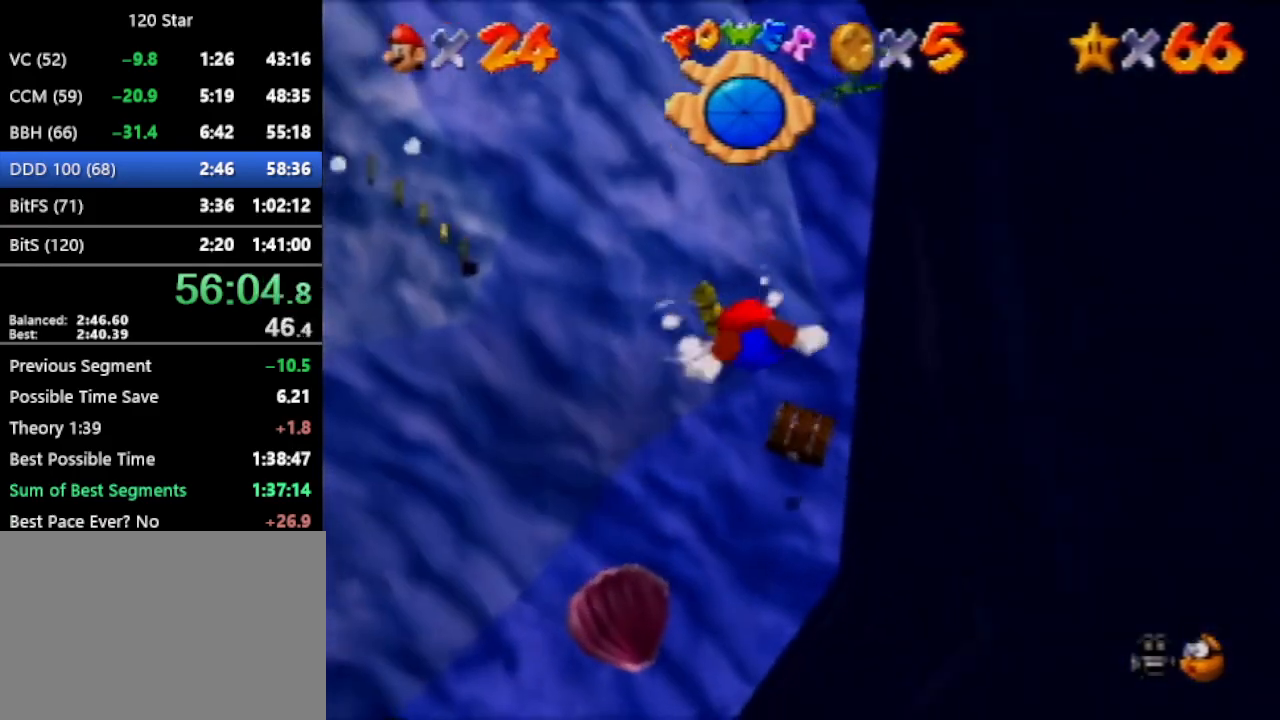
{"buttons": [], "left_stick": "up-left", "events": [[167, "A", "down"], [501, "A", "up"]]}
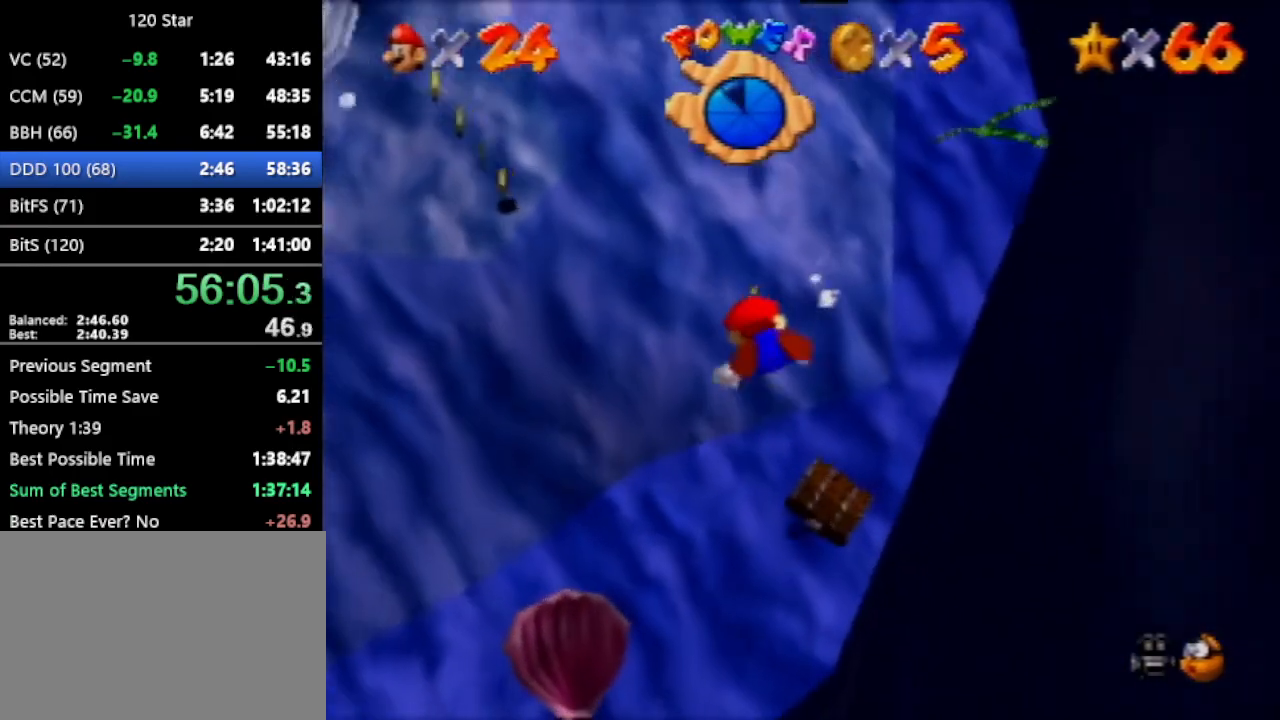
{"buttons": ["A"], "left_stick": "up-left", "events": [[33, "left_stick", "center"], [167, "left_stick", "up-left"], [333, "A", "down"]]}
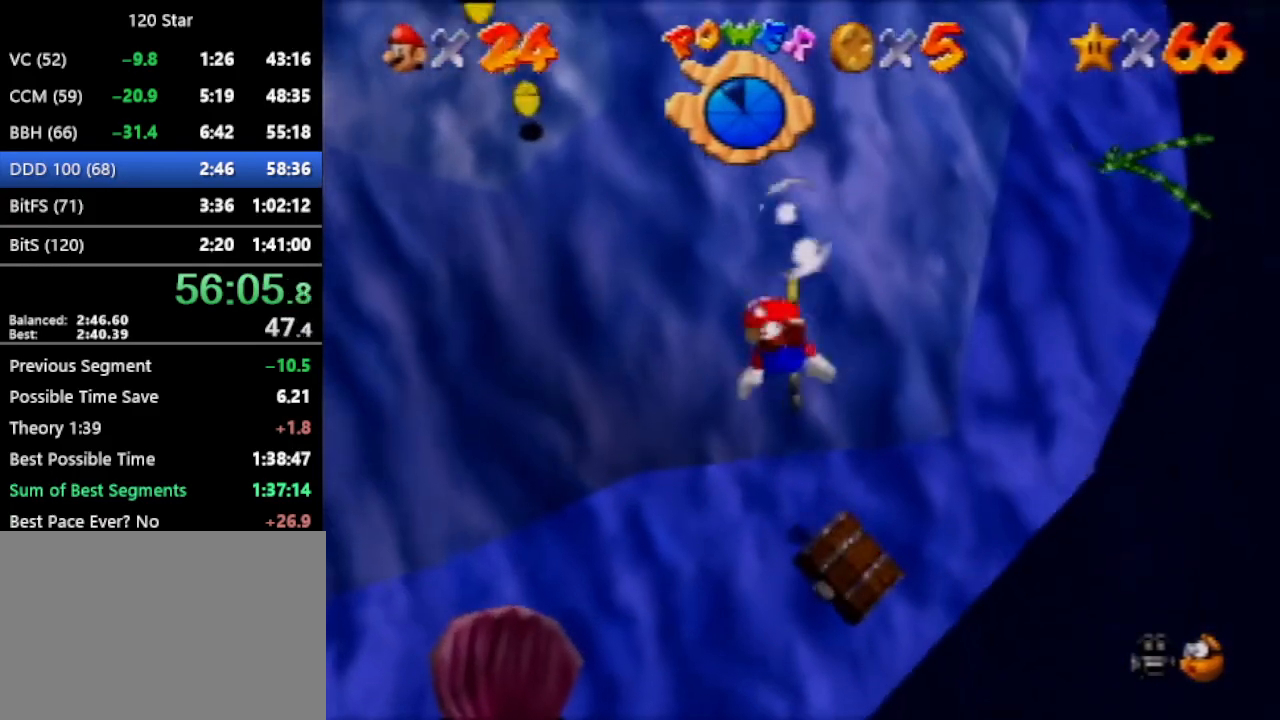
{"buttons": [], "left_stick": "up-left", "events": [[134, "A", "up"]]}
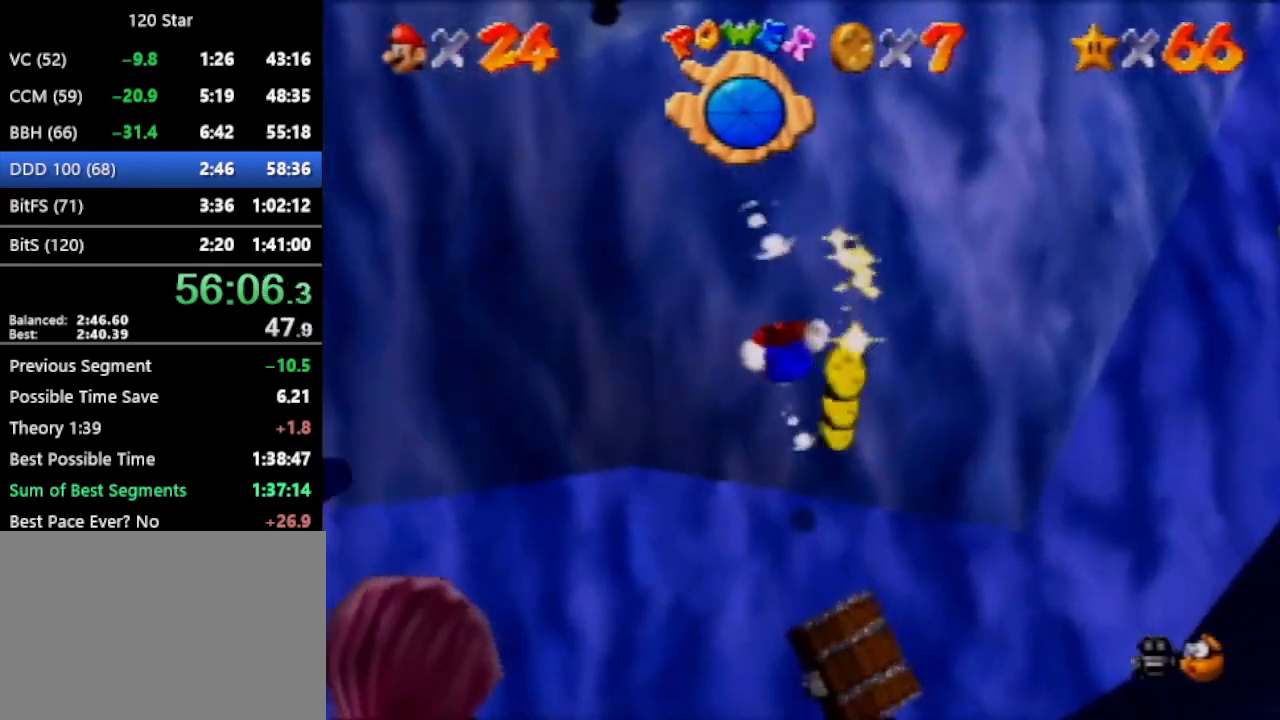
{"buttons": ["A"], "left_stick": "left", "events": [[434, "left_stick", "left"], [500, "A", "down"]]}
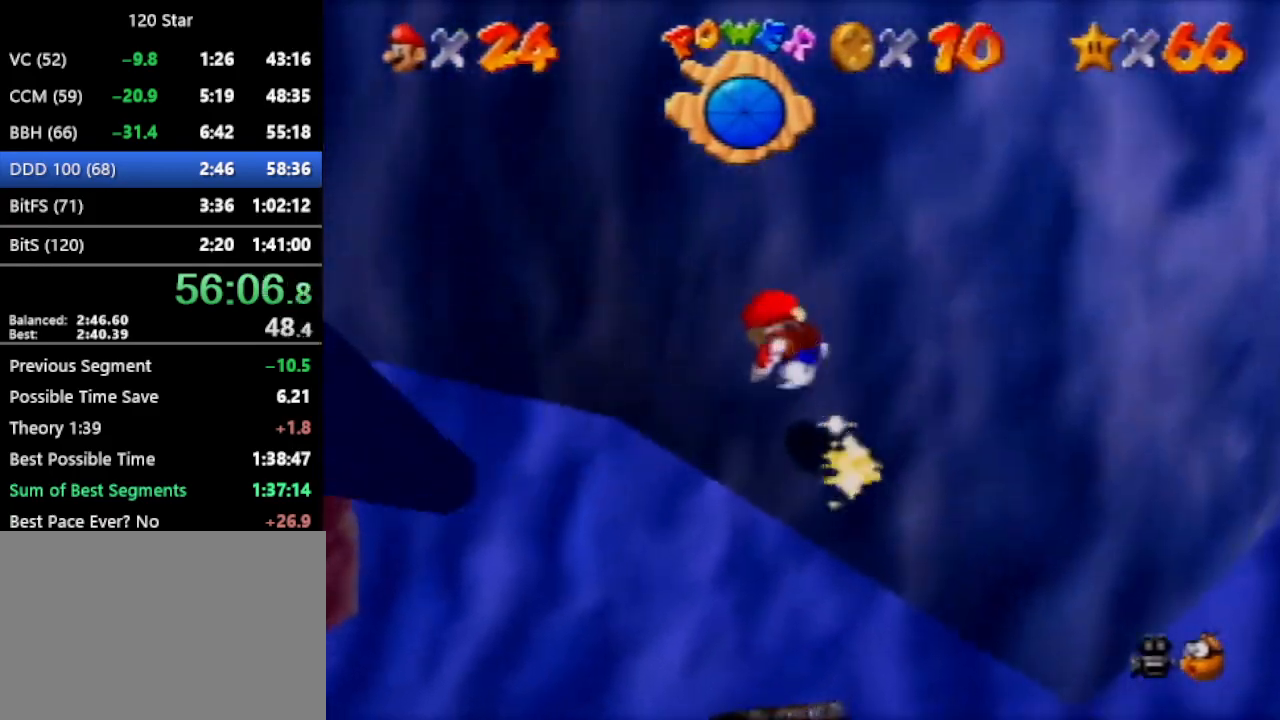
{"buttons": ["C_RIGHT"], "left_stick": "down-left", "events": [[34, "left_stick", "down-left"], [134, "A", "up"], [367, "C_RIGHT", "down"]]}
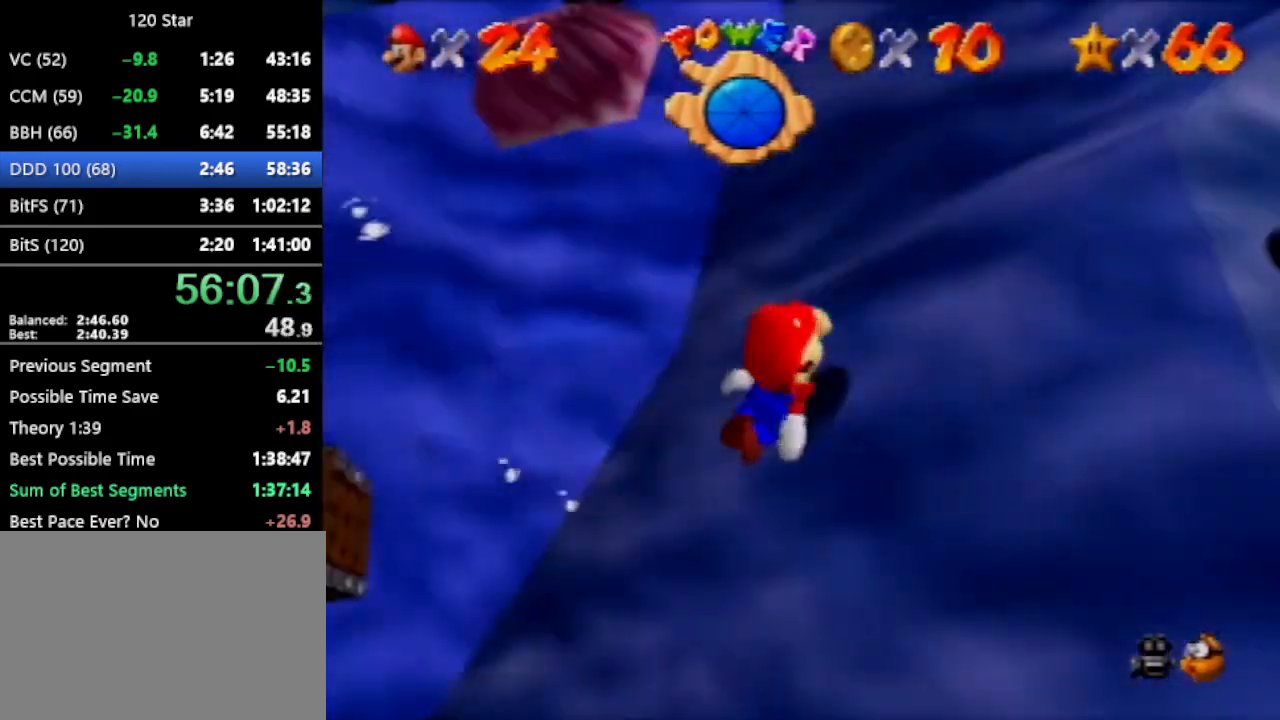
{"buttons": ["A"], "left_stick": "down-left", "events": [[33, "C_RIGHT", "up"], [467, "A", "down"]]}
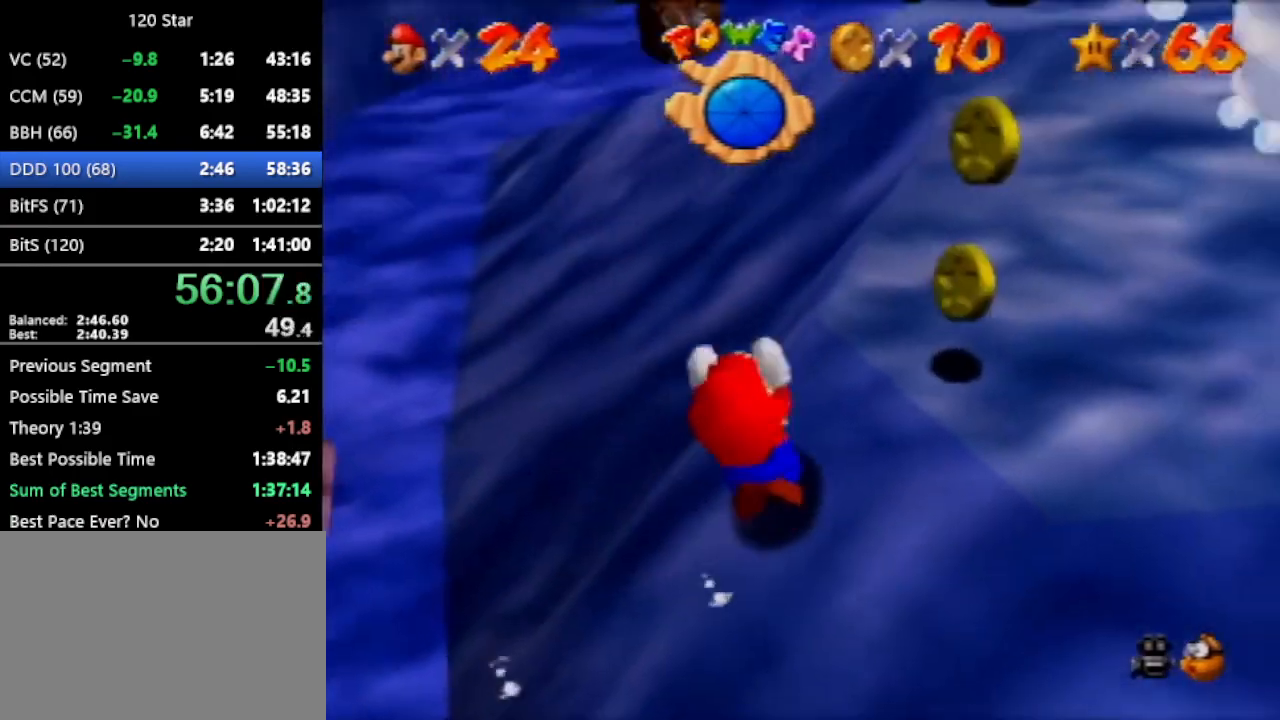
{"buttons": [], "left_stick": "down-left", "events": [[234, "A", "up"]]}
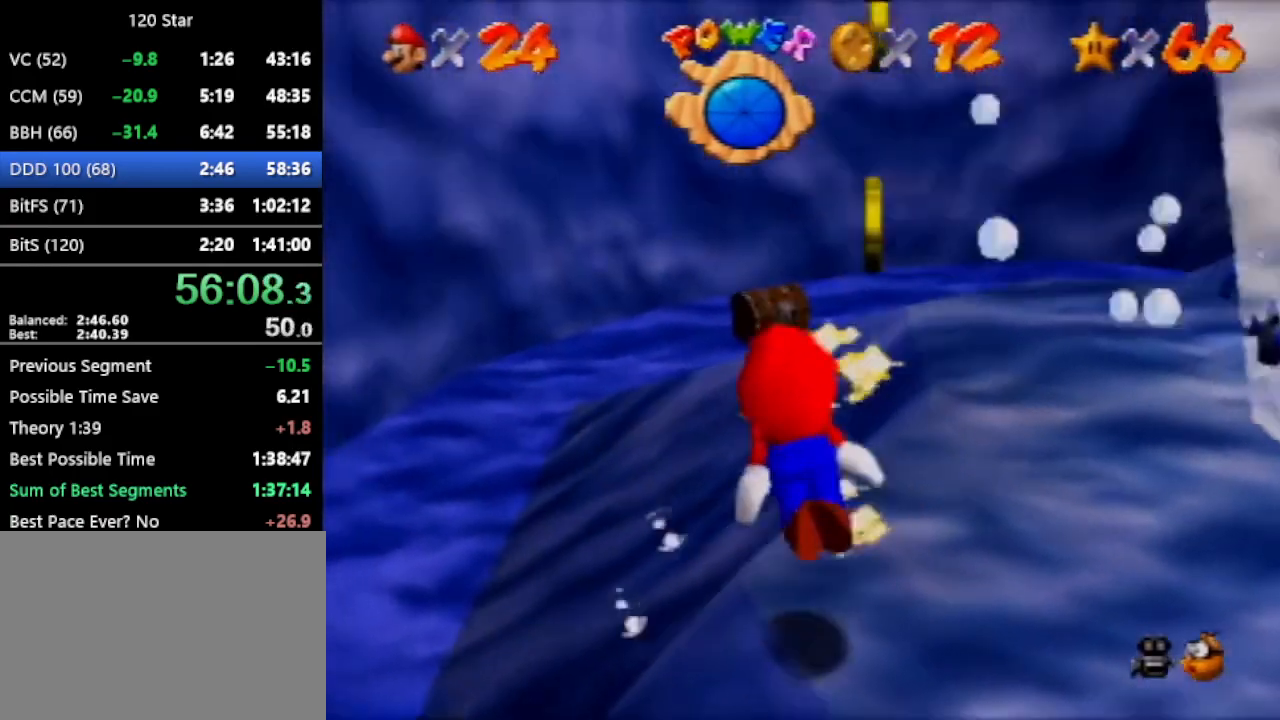
{"buttons": [], "left_stick": "down-left", "events": [[67, "A", "down"], [400, "A", "up"]]}
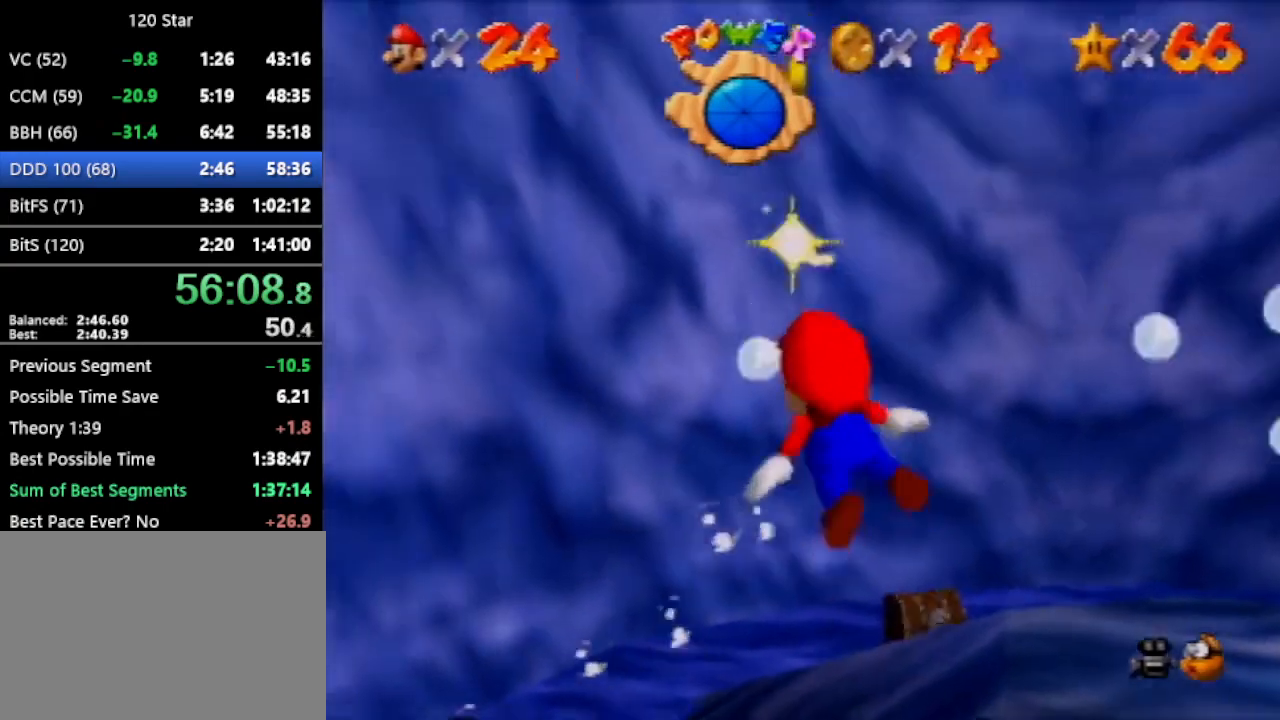
{"buttons": ["A"], "left_stick": "left", "events": [[234, "left_stick", "left"], [267, "A", "down"]]}
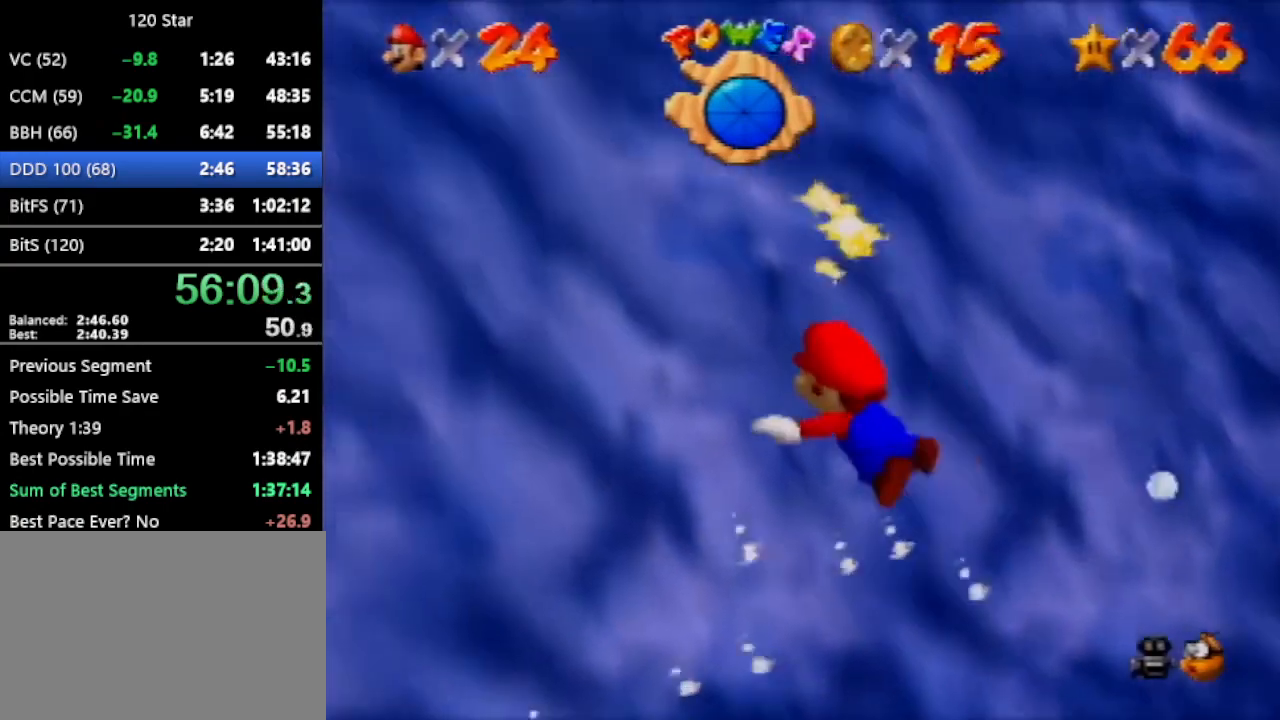
{"buttons": ["A"], "left_stick": "up-left", "events": [[67, "A", "up"], [367, "A", "down"], [434, "left_stick", "up-left"]]}
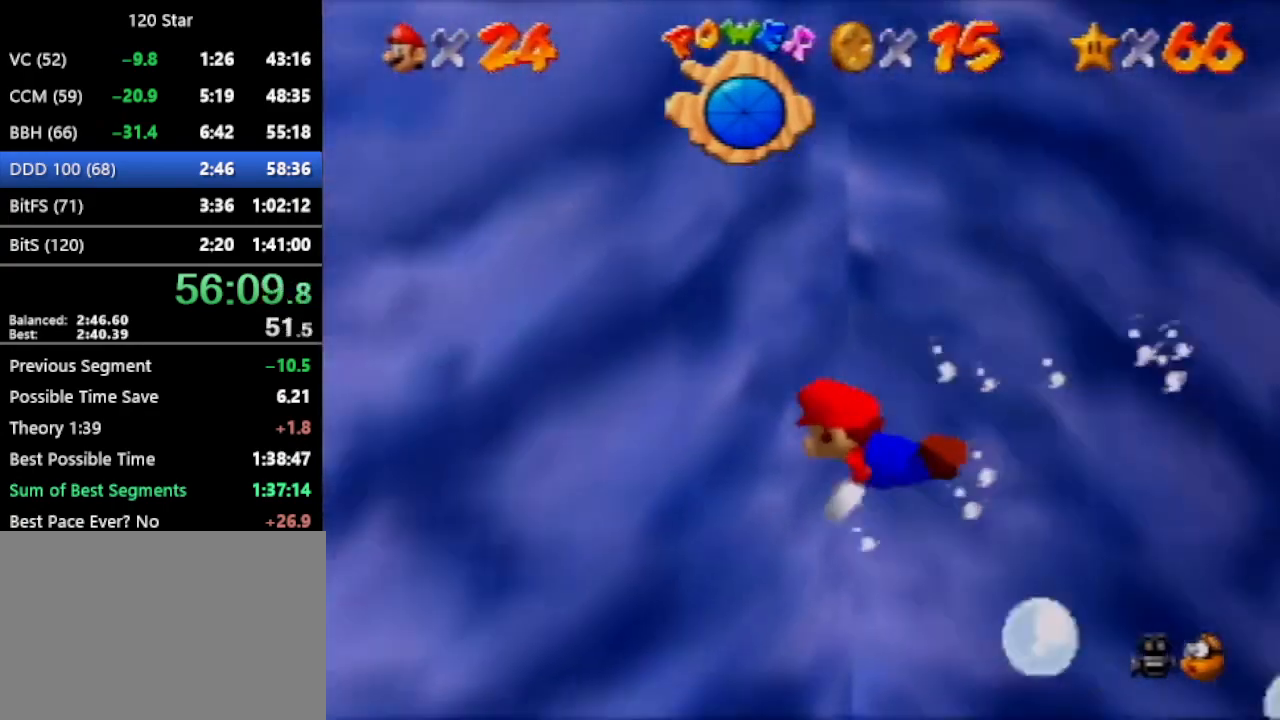
{"buttons": [], "left_stick": "up-left", "events": [[167, "A", "up"]]}
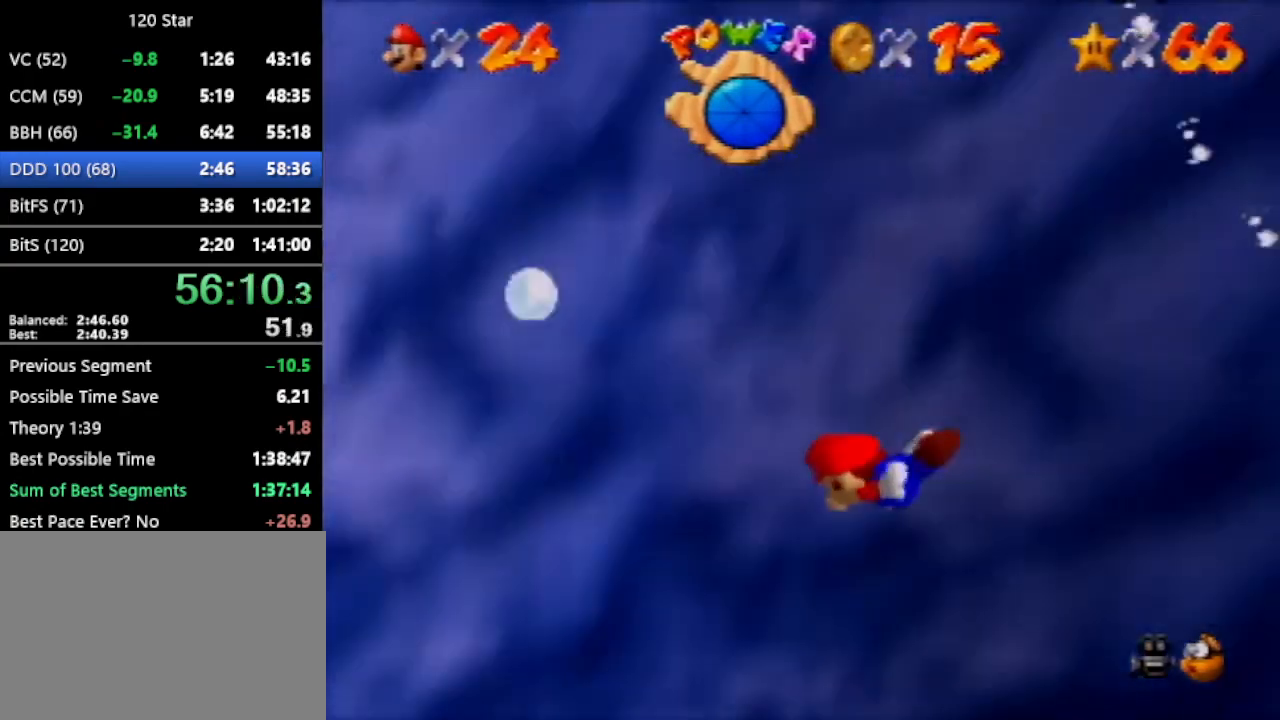
{"buttons": [], "left_stick": "center", "events": [[67, "A", "down"], [234, "left_stick", "center"], [334, "A", "up"]]}
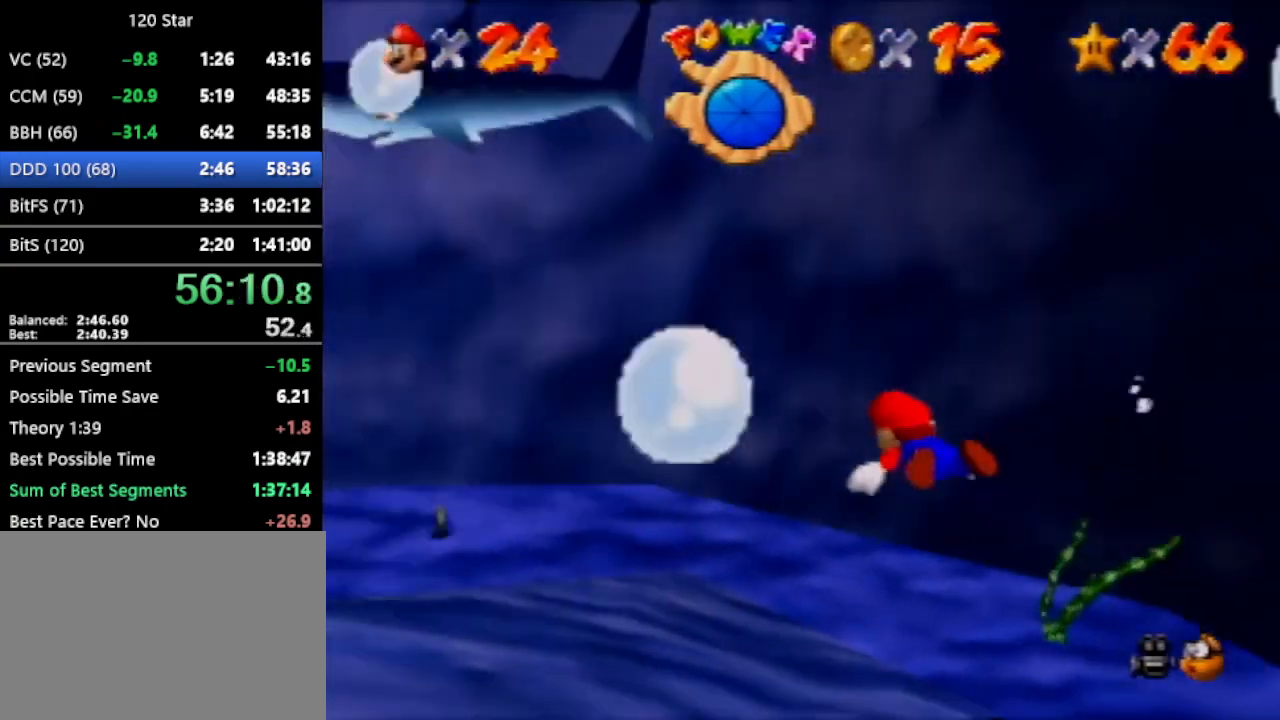
{"buttons": [], "left_stick": "center", "events": [[234, "A", "down"], [500, "A", "up"]]}
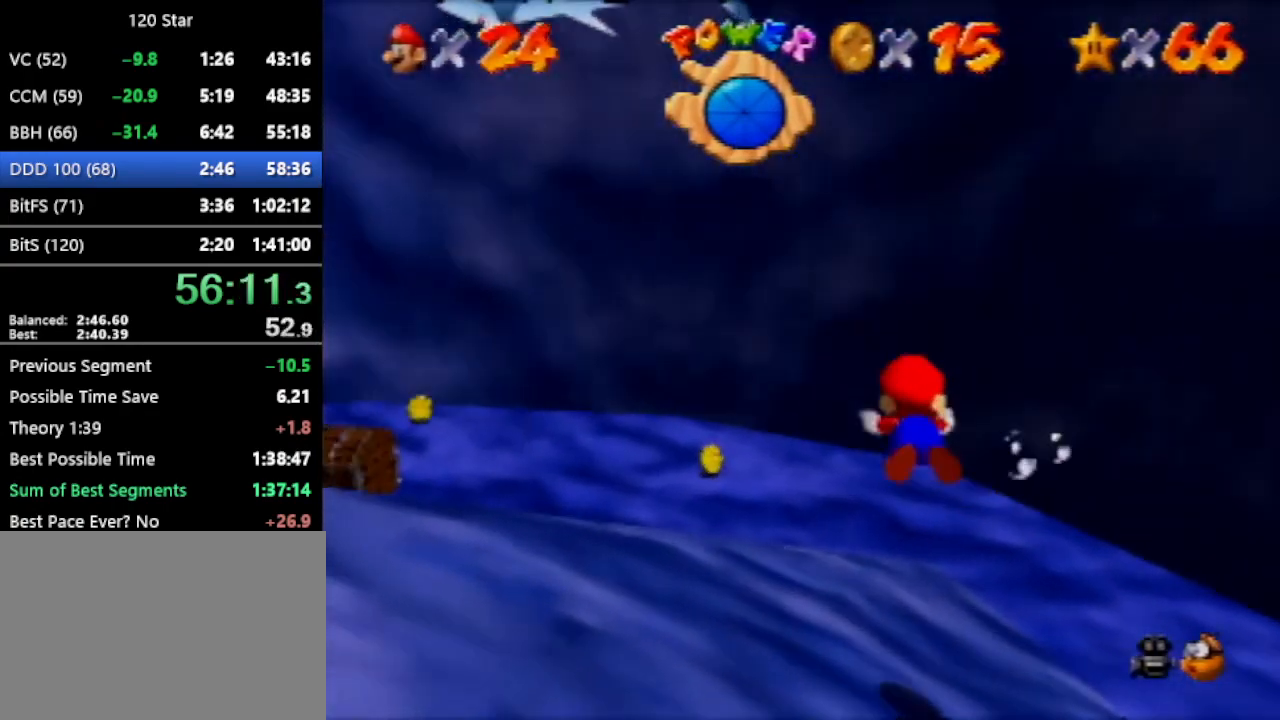
{"buttons": ["A"], "left_stick": "up-left", "events": [[167, "left_stick", "up-left"], [301, "left_stick", "center"], [401, "A", "down"], [401, "left_stick", "up-left"]]}
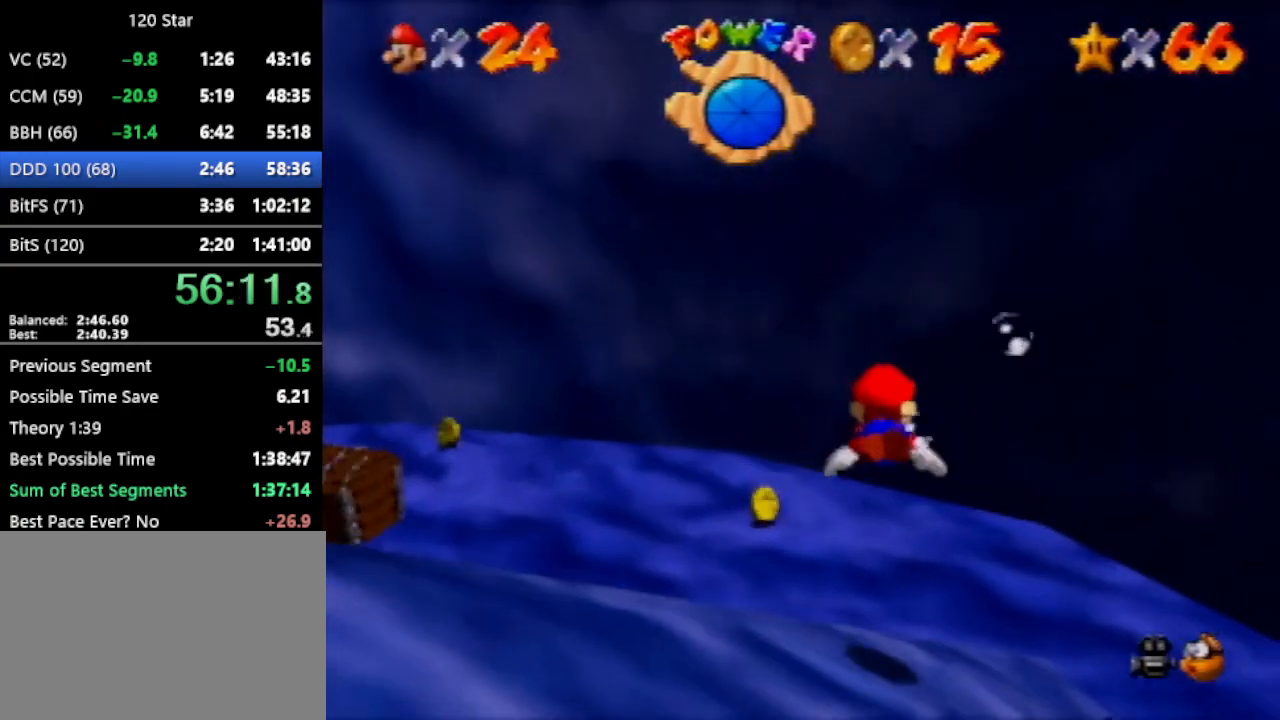
{"buttons": [], "left_stick": "up-left", "events": [[200, "left_stick", "center"], [234, "A", "up"], [267, "left_stick", "up-left"]]}
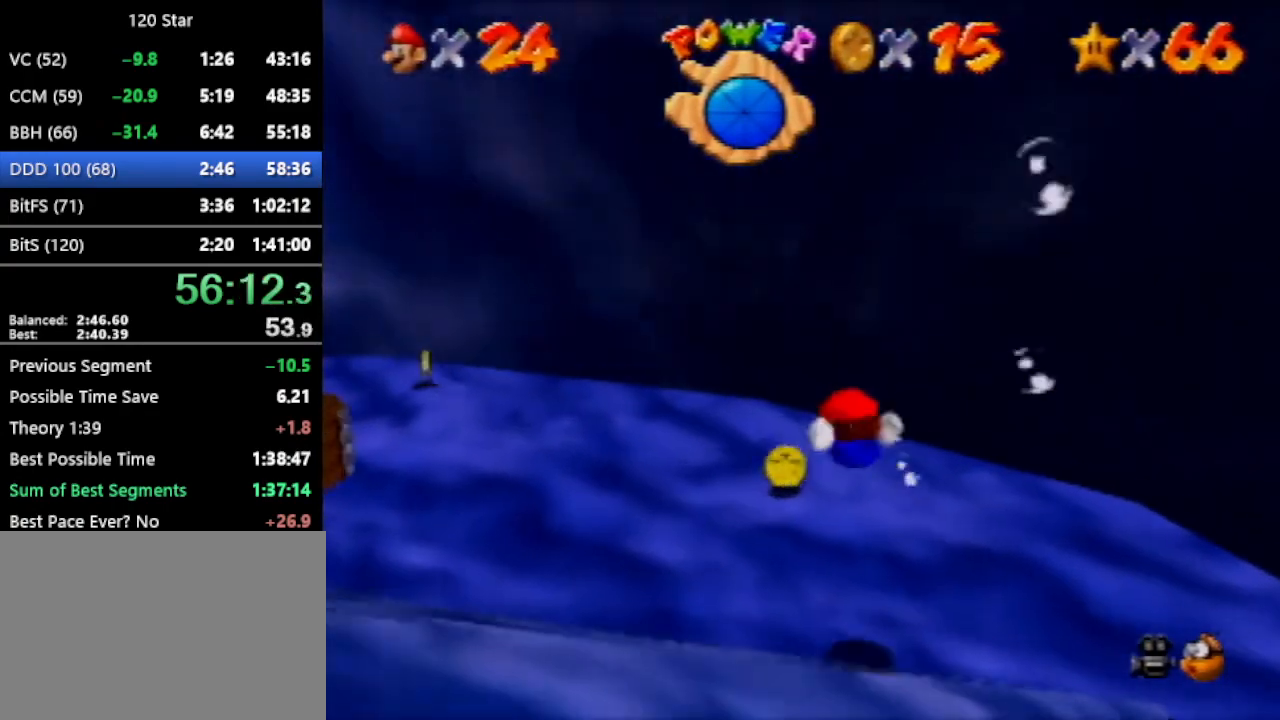
{"buttons": [], "left_stick": "left", "events": [[134, "A", "down"], [134, "left_stick", "left"], [368, "A", "up"]]}
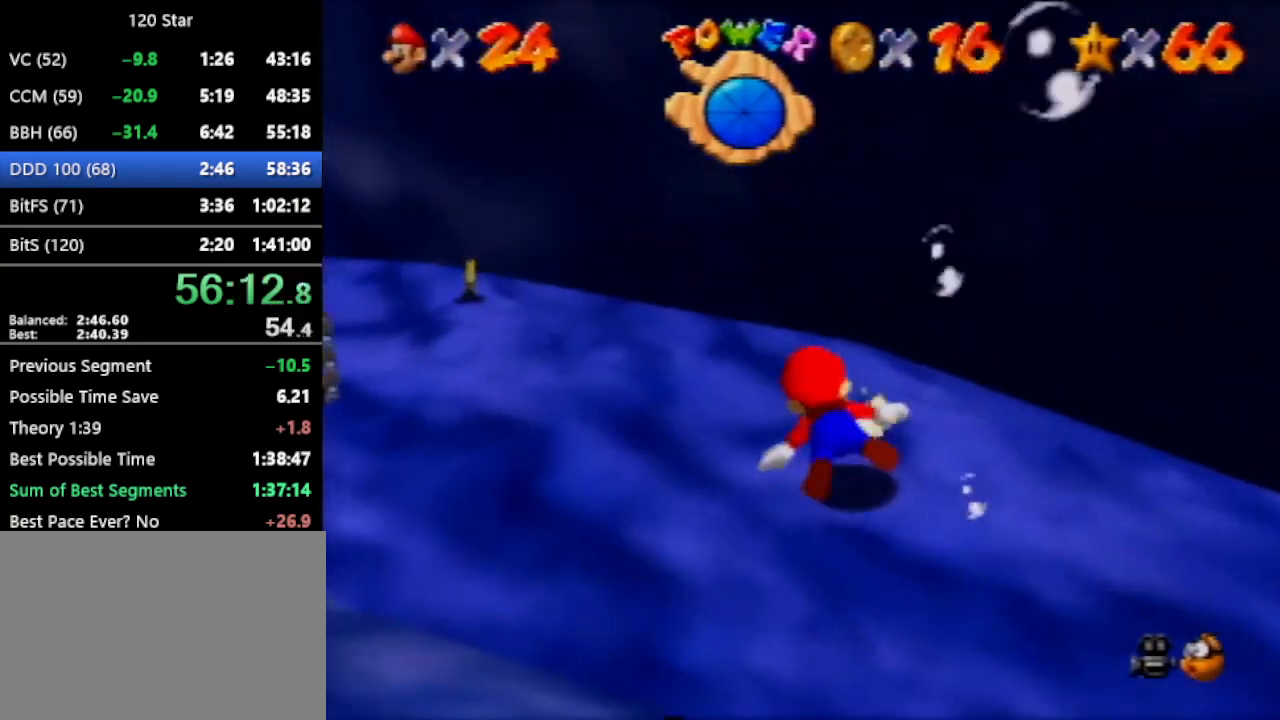
{"buttons": [], "left_stick": "left", "events": [[133, "left_stick", "center"], [234, "A", "down"], [234, "left_stick", "left"], [500, "A", "up"]]}
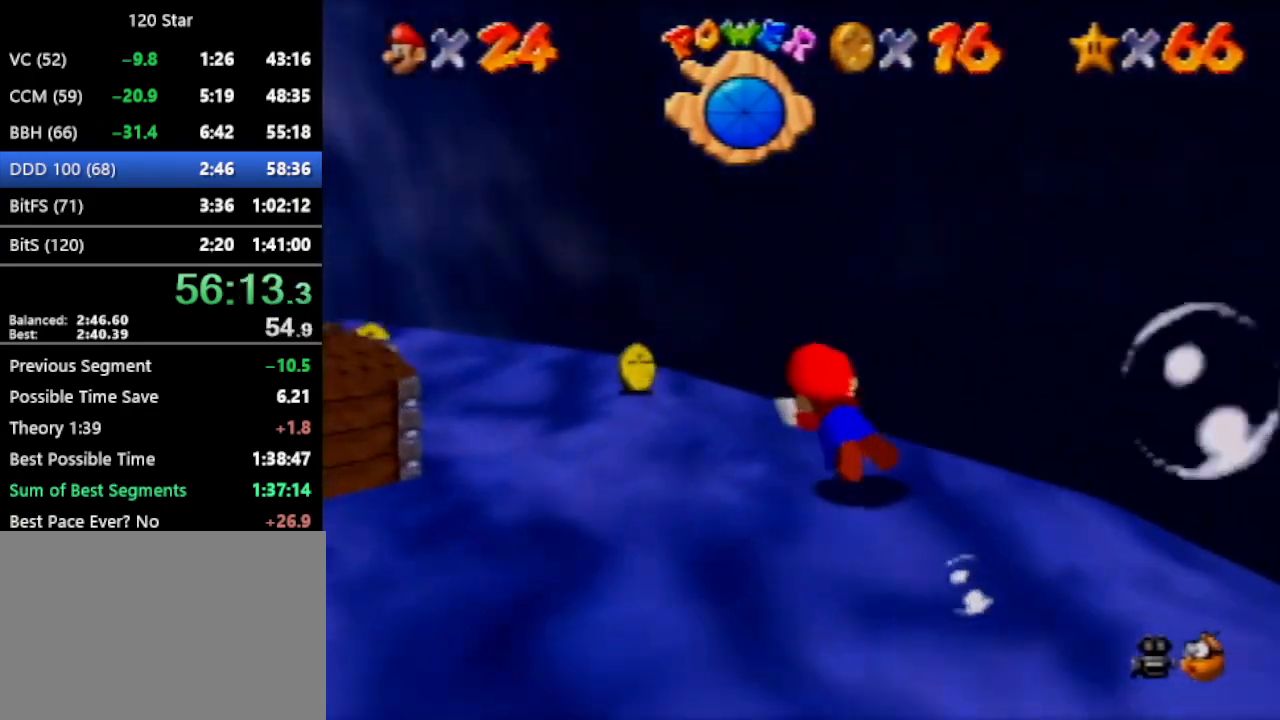
{"buttons": ["A"], "left_stick": "center", "events": [[334, "left_stick", "center"], [401, "A", "down"]]}
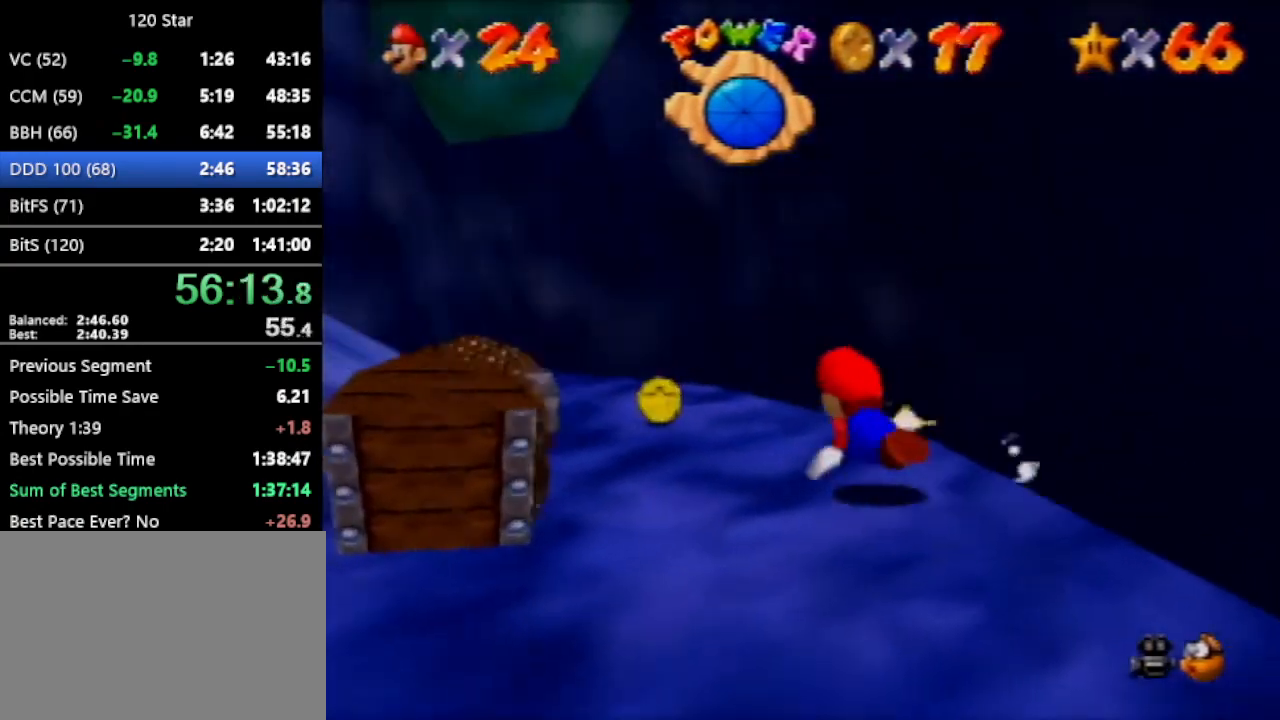
{"buttons": [], "left_stick": "down", "events": [[167, "A", "up"], [200, "left_stick", "down-left"], [300, "left_stick", "center"], [467, "left_stick", "down"]]}
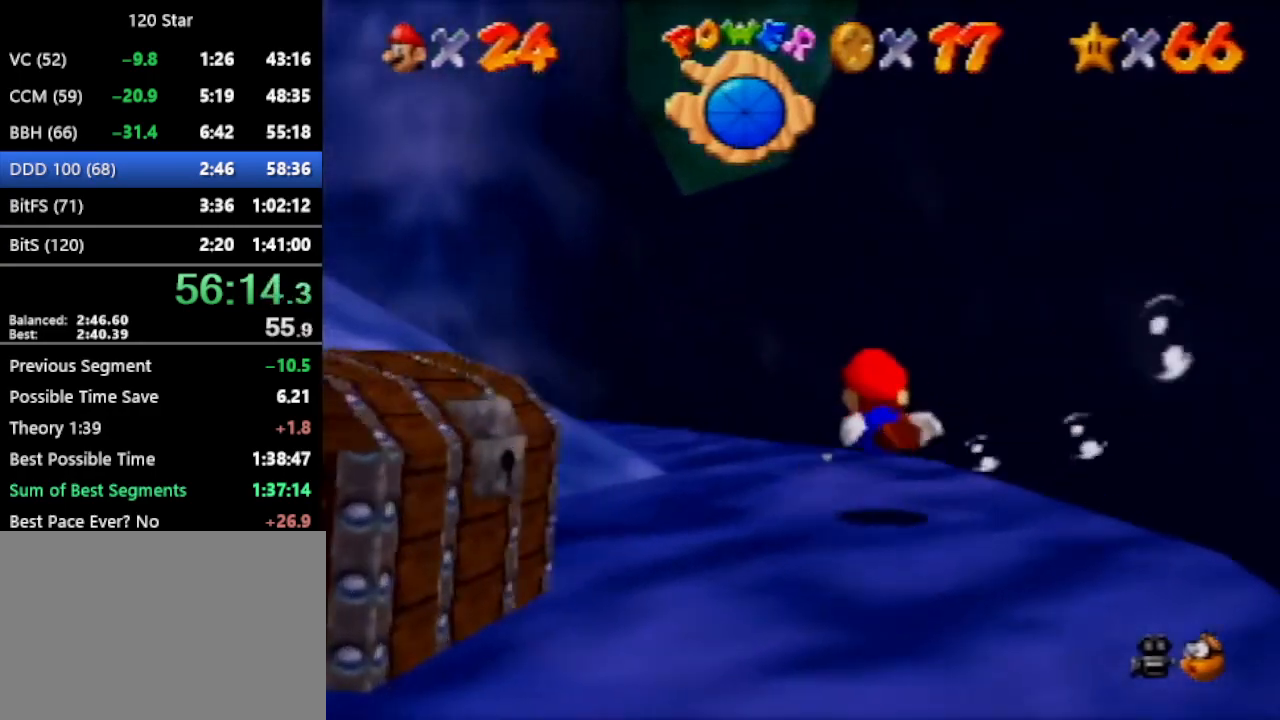
{"buttons": [], "left_stick": "down-left", "events": [[67, "A", "down"], [434, "left_stick", "down-left"], [501, "A", "up"]]}
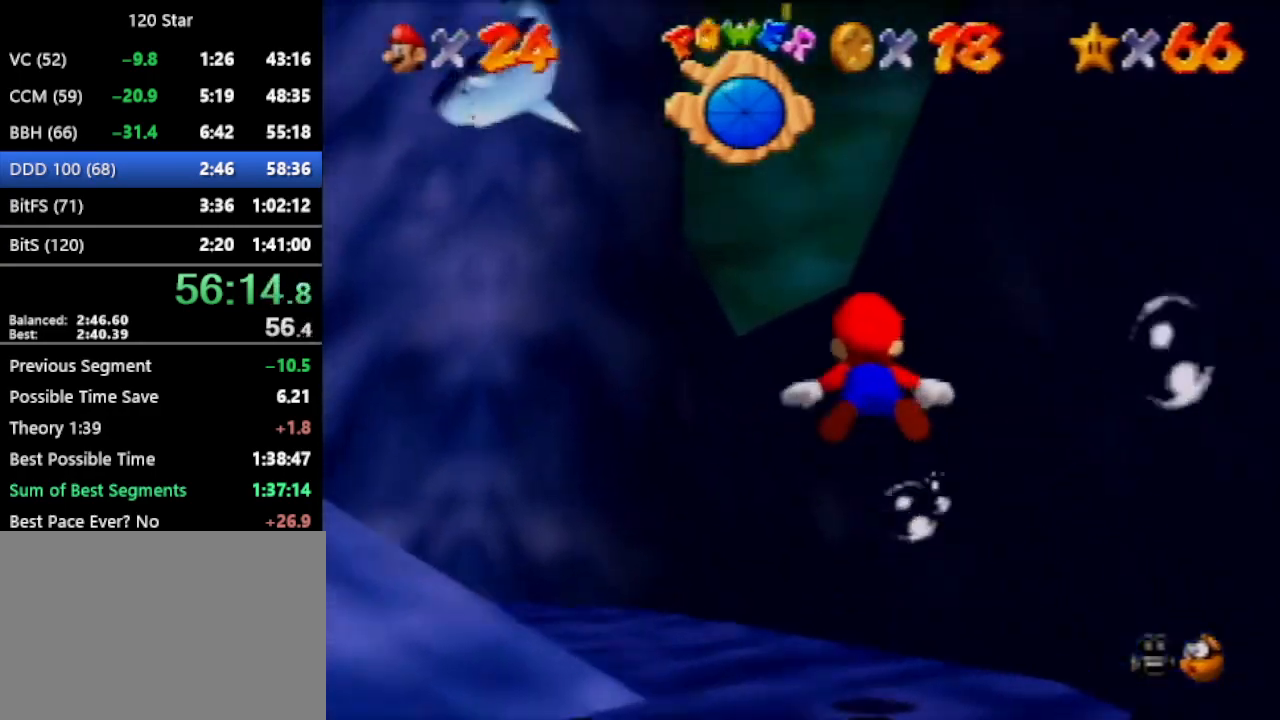
{"buttons": ["A"], "left_stick": "down-left", "events": [[100, "left_stick", "center"], [200, "left_stick", "down-left"], [234, "A", "down"]]}